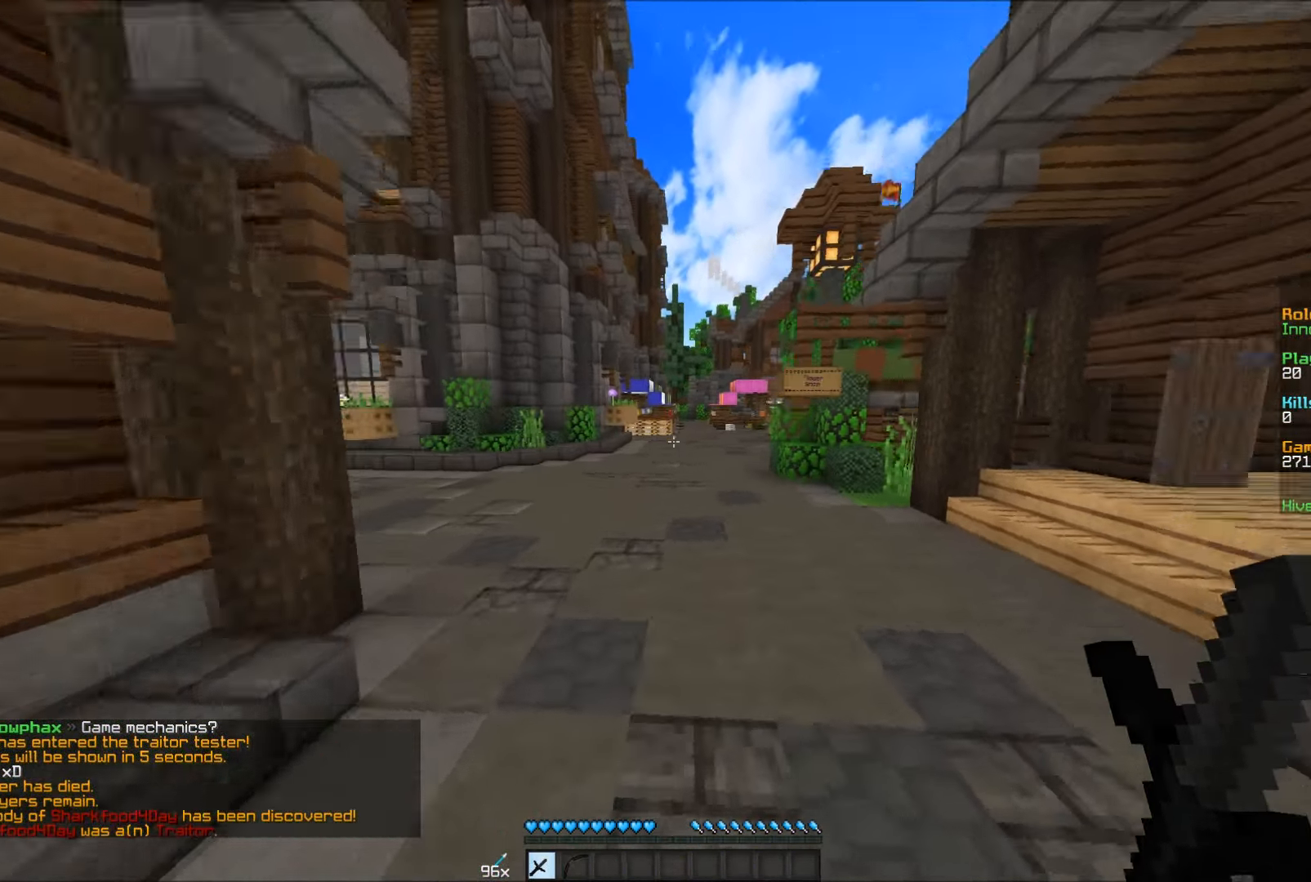
Gameplay with keyboard and mouse; each line is a JSON object with the keys and mouse buttons held at the frame after it. "events" lists presses ("down") and releases ("up") of "a", "d", "s", "w", "mouse_left" and "mouse_right" between this image and that frame as [ms after this image, input, new state], when the widget could be followed in between. "mouse_left", "mouse_right" = the "left", "right" buttons of the "mouse" list. No other keys are recorded. Fast repeated clicks can show as one long hold. Mouse movement is not recorded.
{"keys": ["a", "w"], "mouse": [], "events": []}
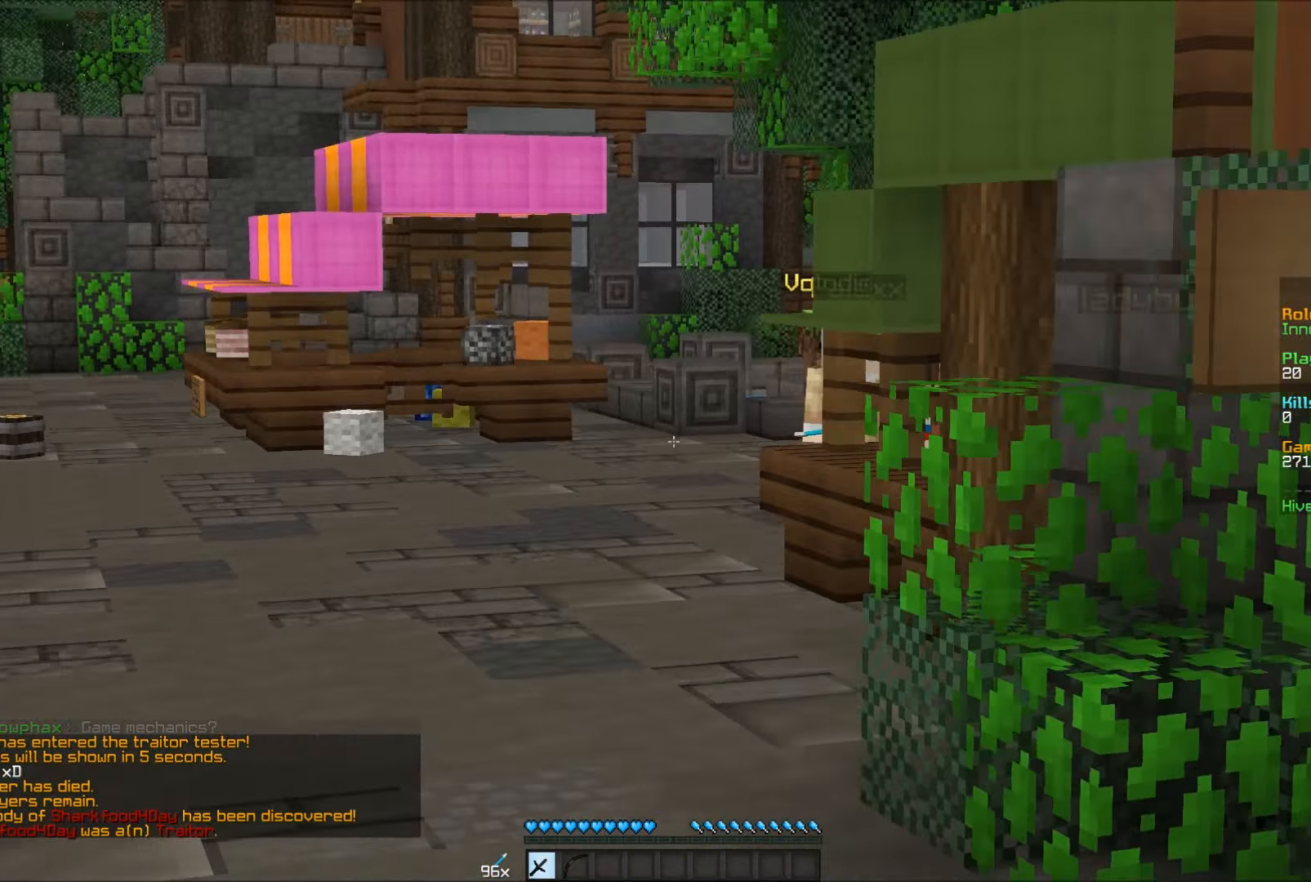
{"keys": ["a", "w"], "mouse": [], "events": []}
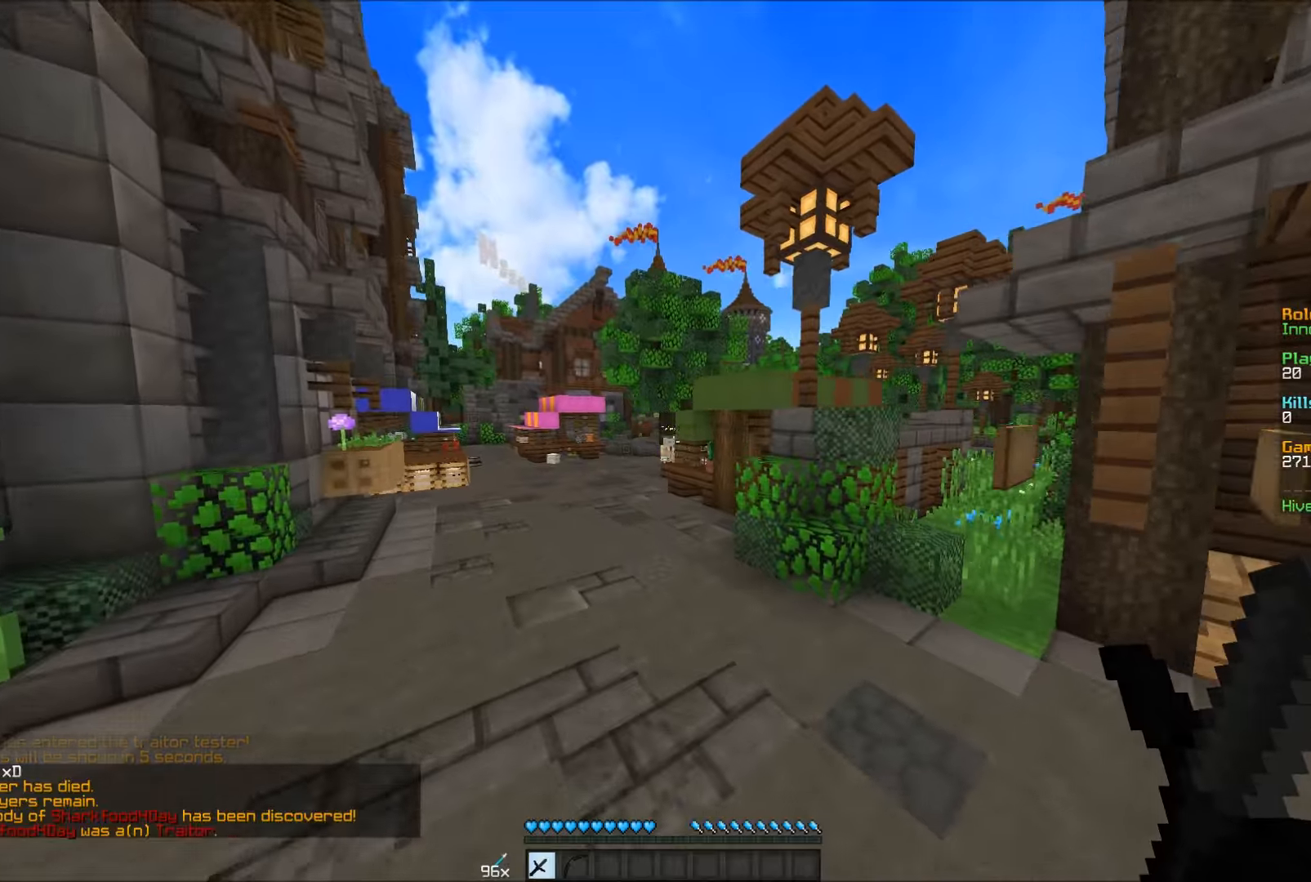
{"keys": ["a", "w"], "mouse": [], "events": []}
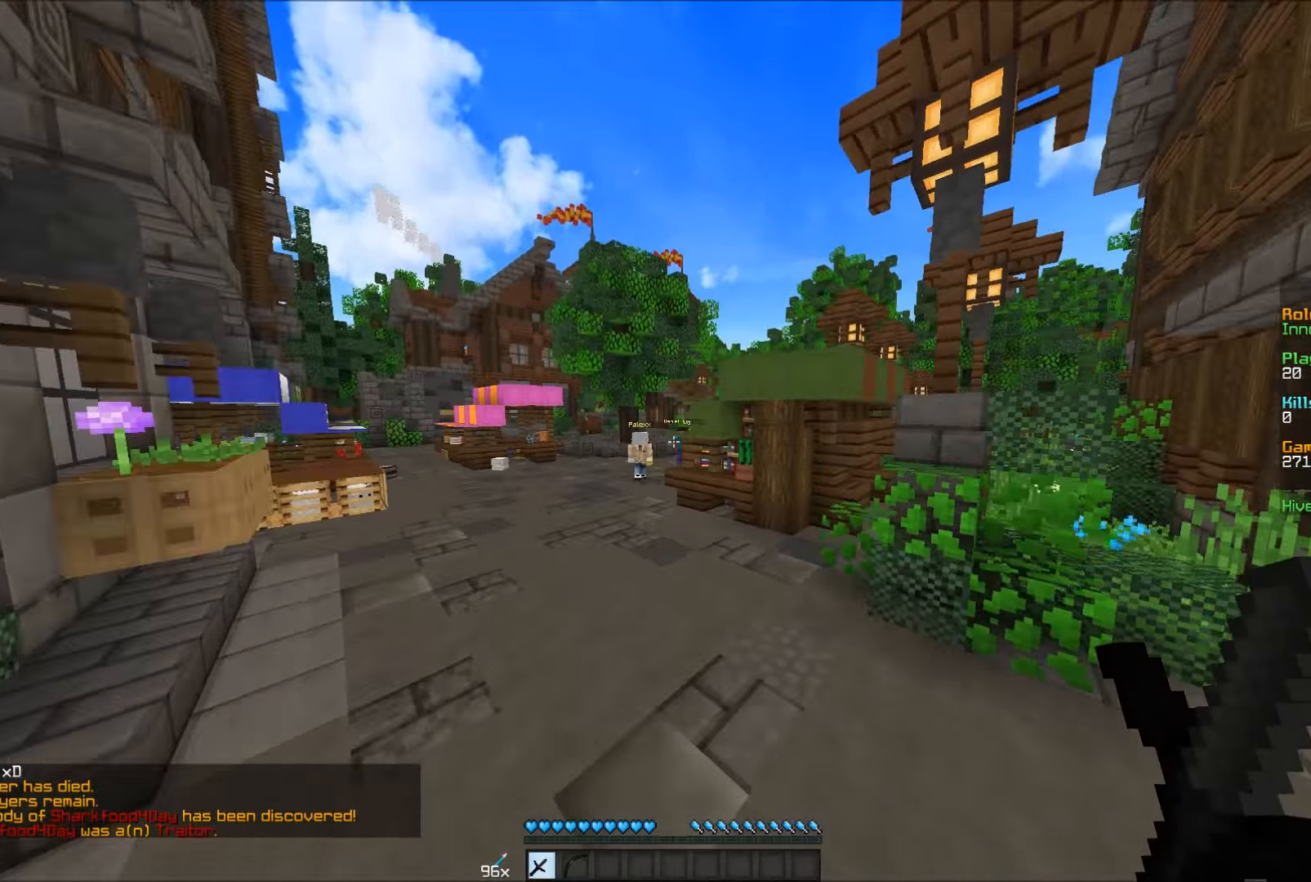
{"keys": ["a", "w"], "mouse": [], "events": []}
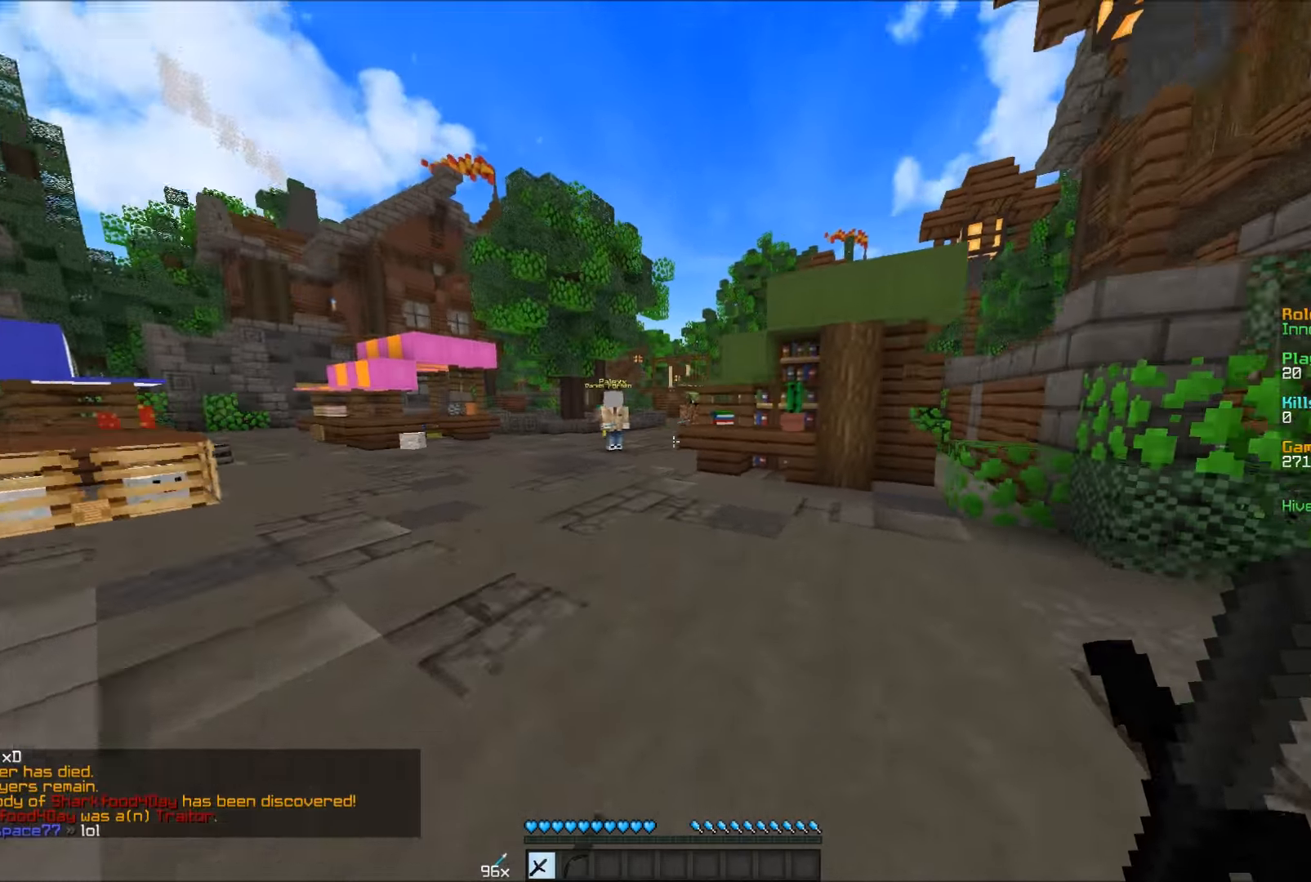
{"keys": ["a", "w"], "mouse": ["right"], "events": [[67, "mouse_right", "down"]]}
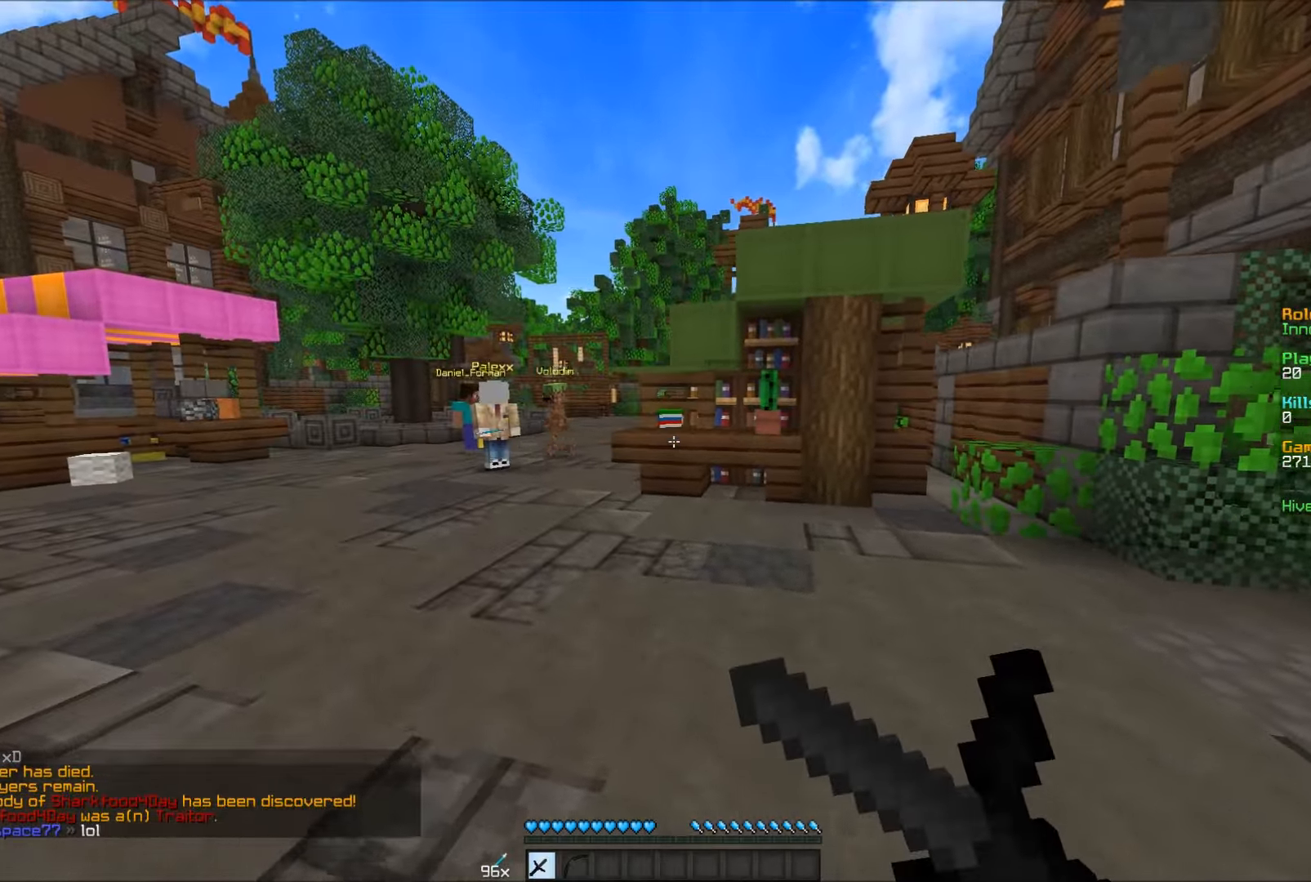
{"keys": ["a", "w"], "mouse": ["right"], "events": []}
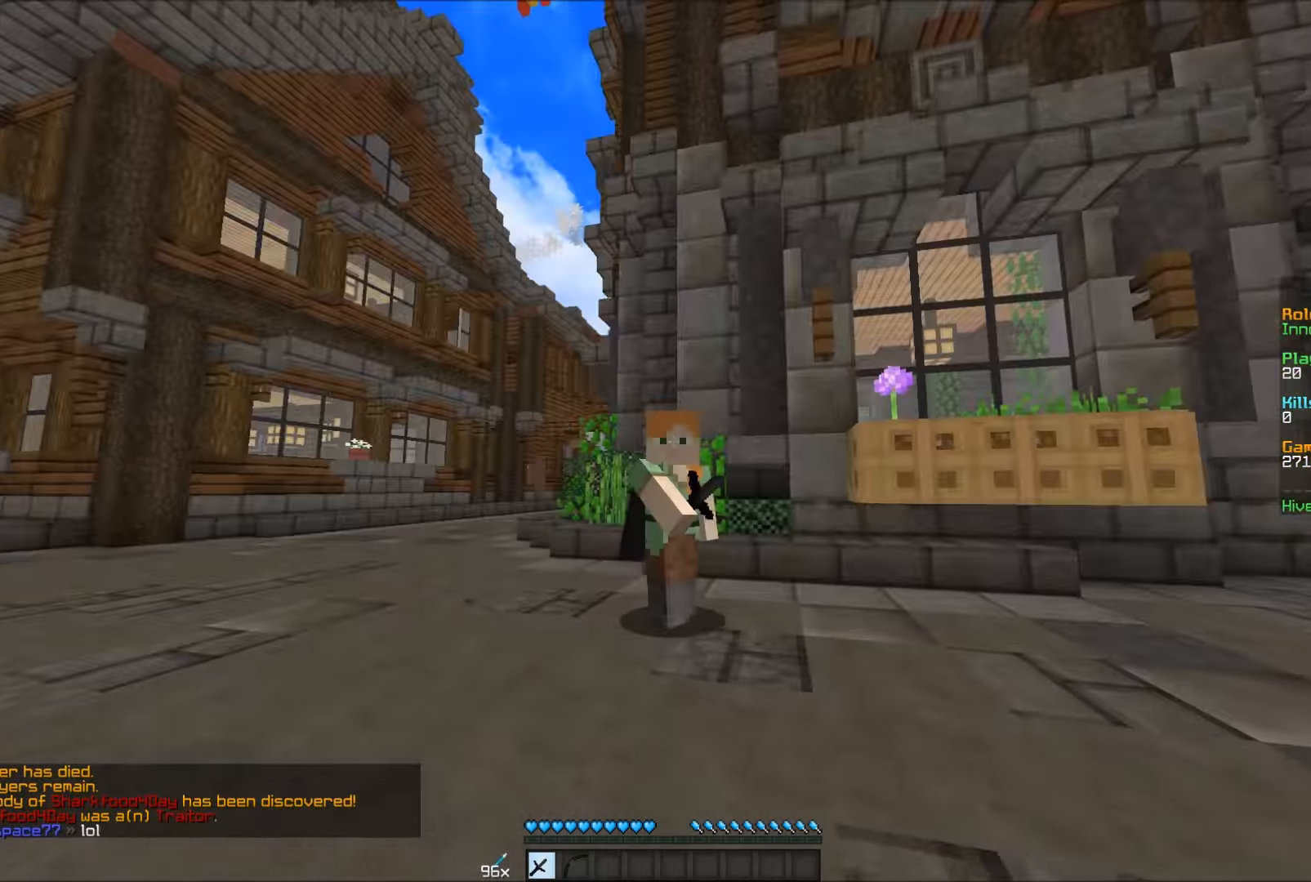
{"keys": ["a", "w"], "mouse": [], "events": [[483, "mouse_right", "up"]]}
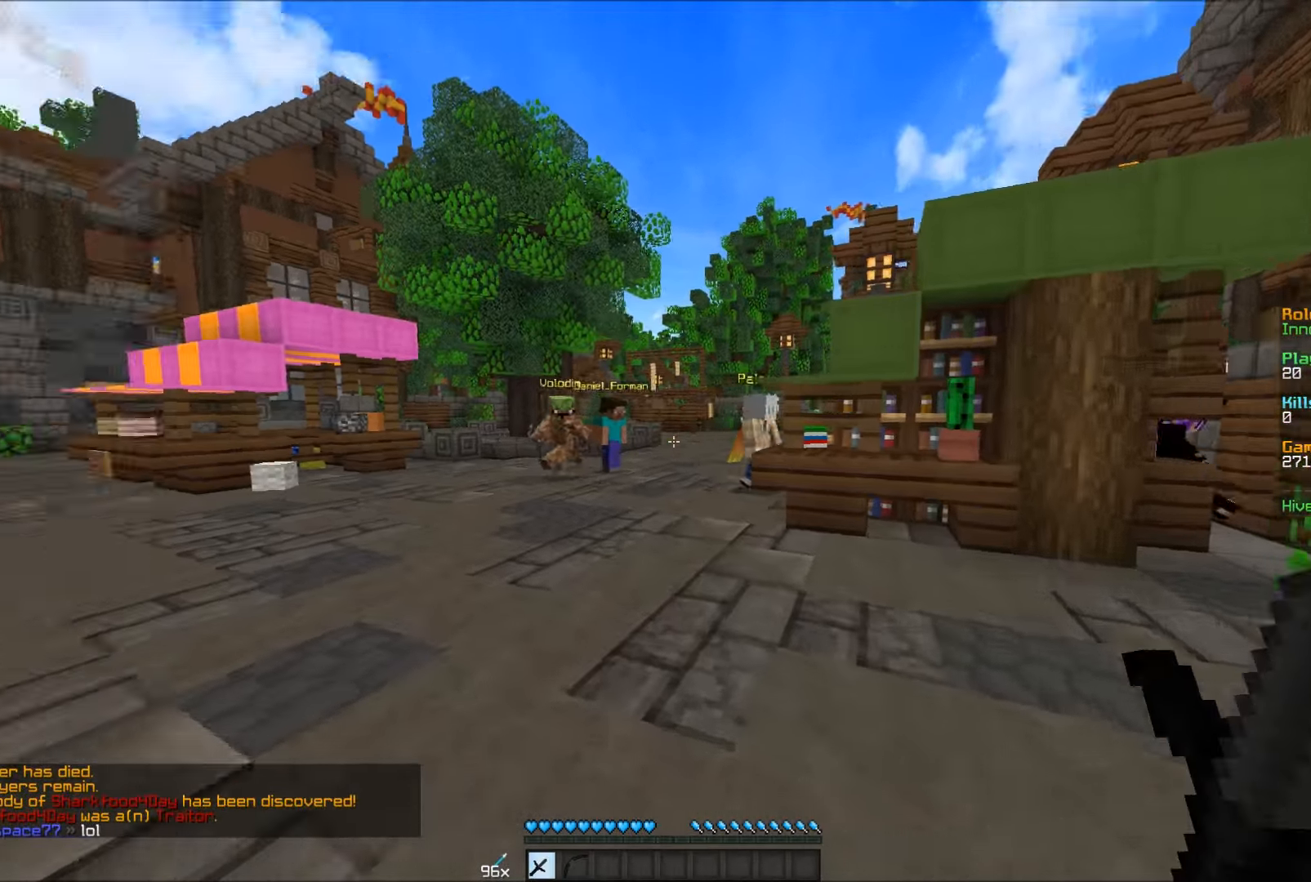
{"keys": ["a", "w"], "mouse": [], "events": [[67, "a", "up"], [367, "a", "down"]]}
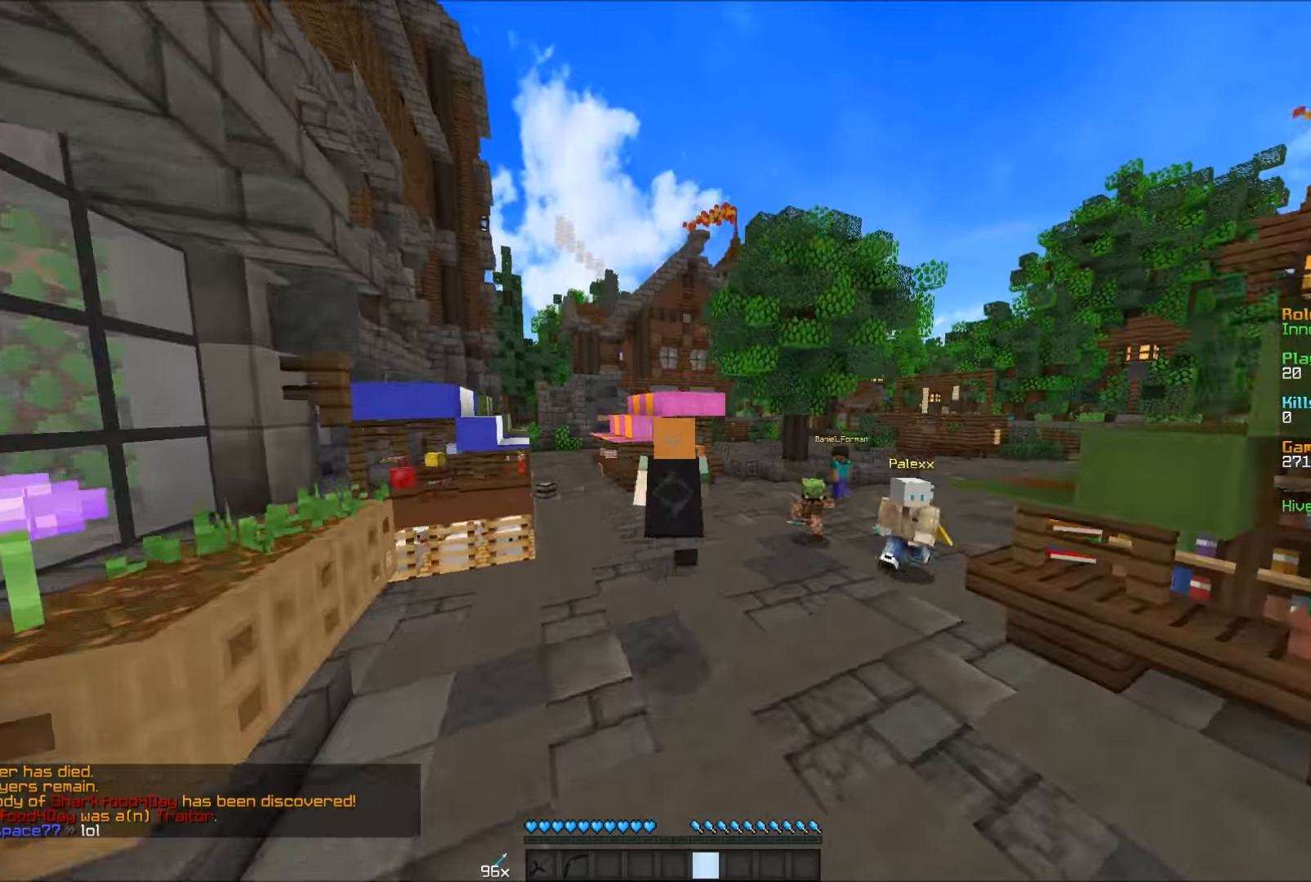
{"keys": ["a", "w"], "mouse": [], "events": [[67, "a", "up"], [217, "a", "down"]]}
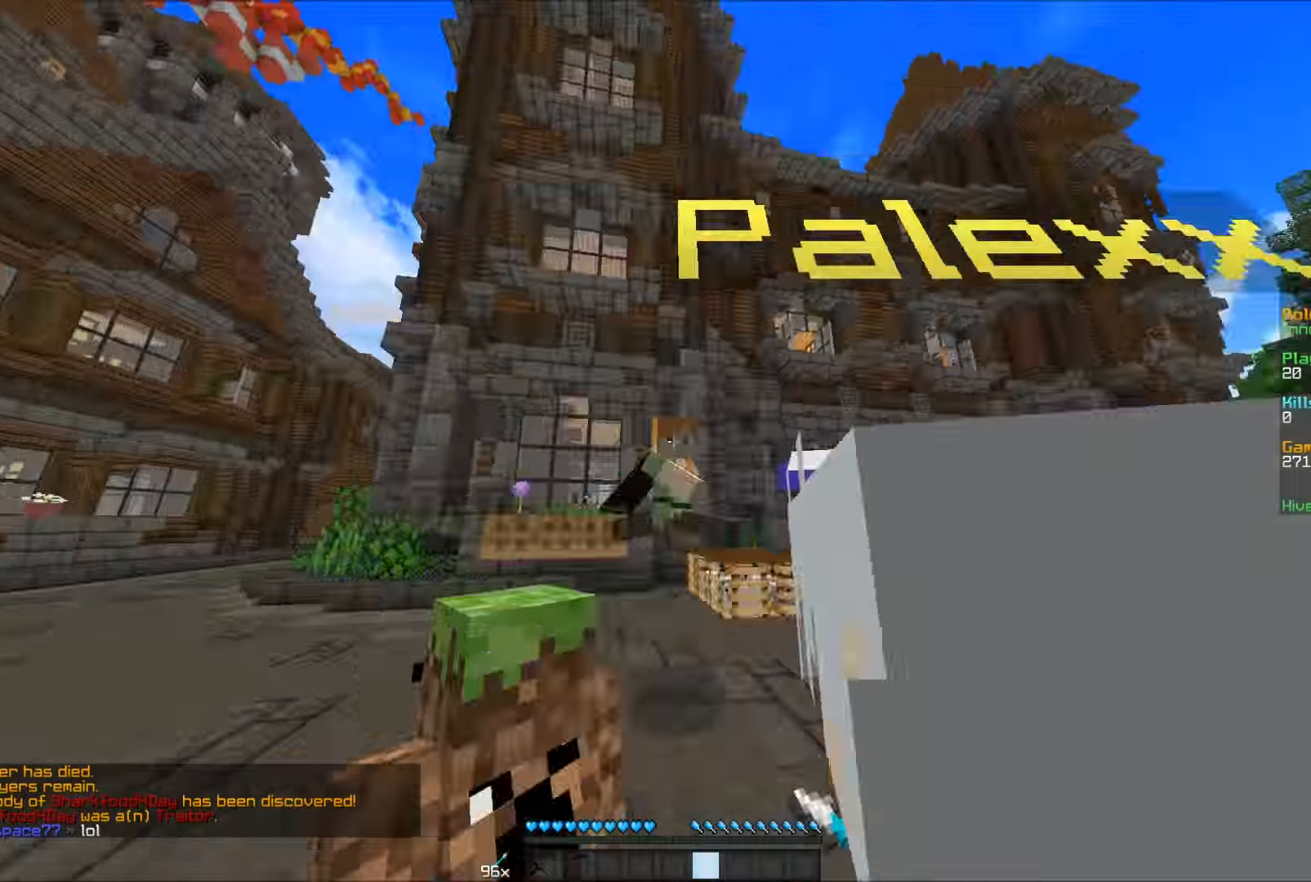
{"keys": ["a", "w"], "mouse": [], "events": []}
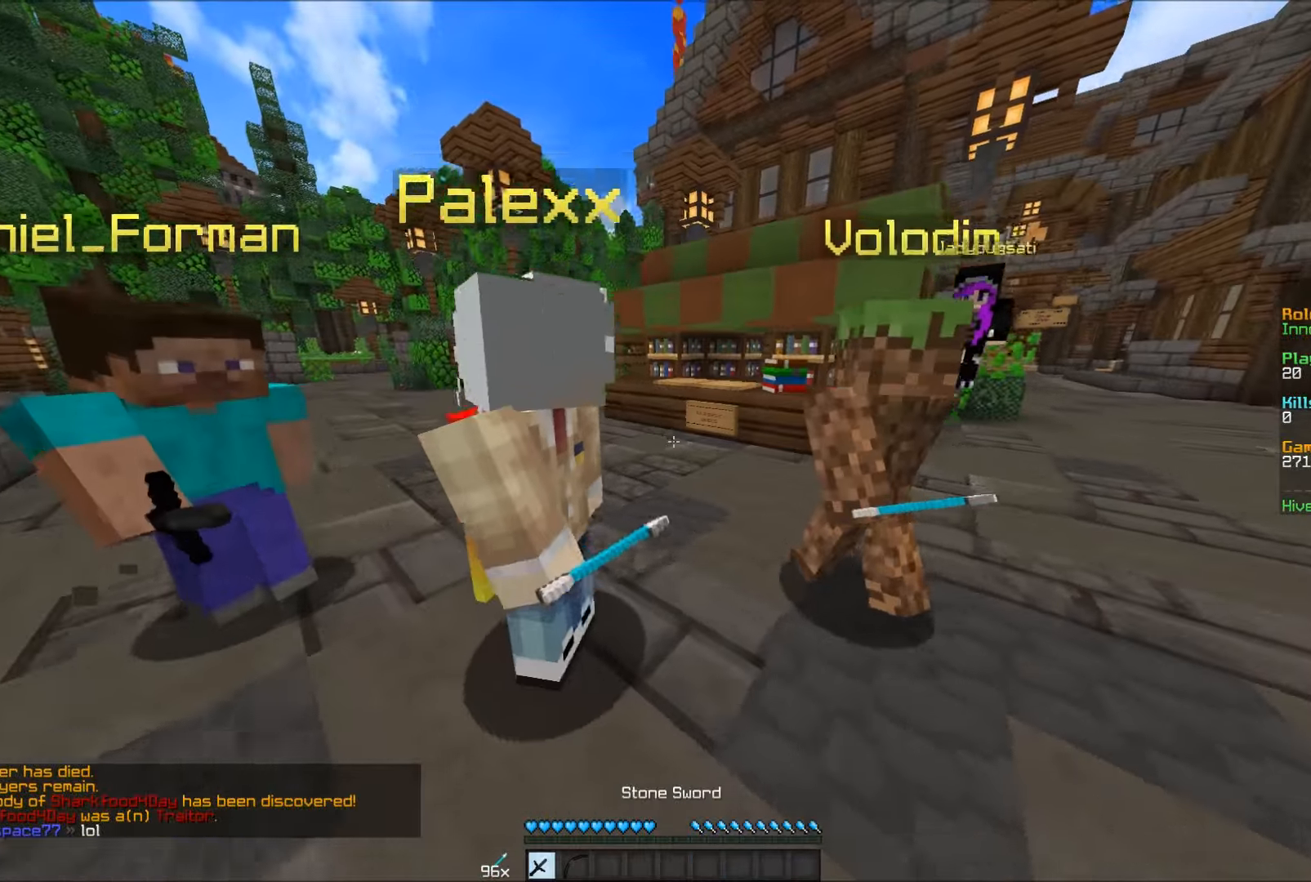
{"keys": ["a", "s"], "mouse": [], "events": [[183, "w", "up"], [333, "s", "down"]]}
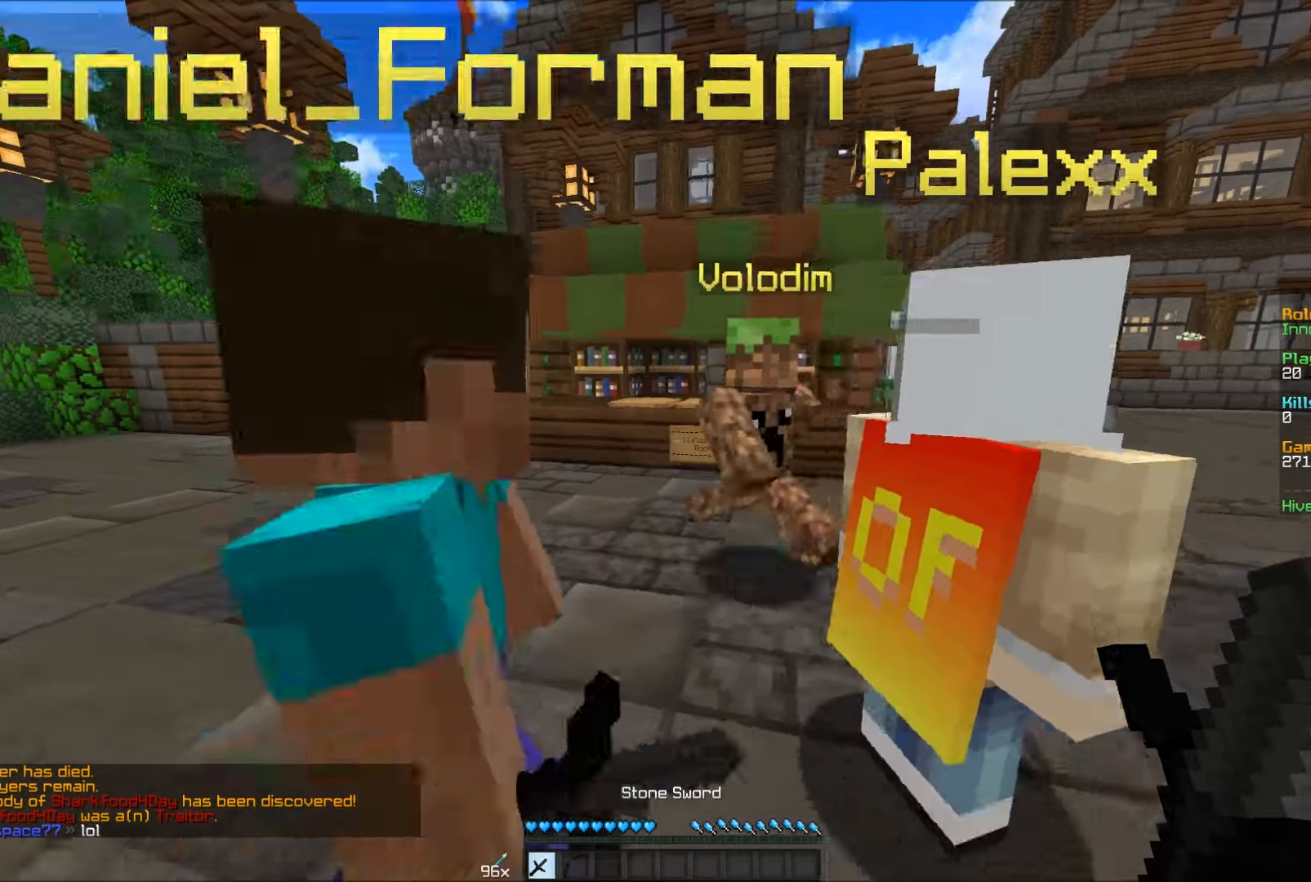
{"keys": ["a", "w"], "mouse": [], "events": [[83, "s", "up"], [217, "w", "down"]]}
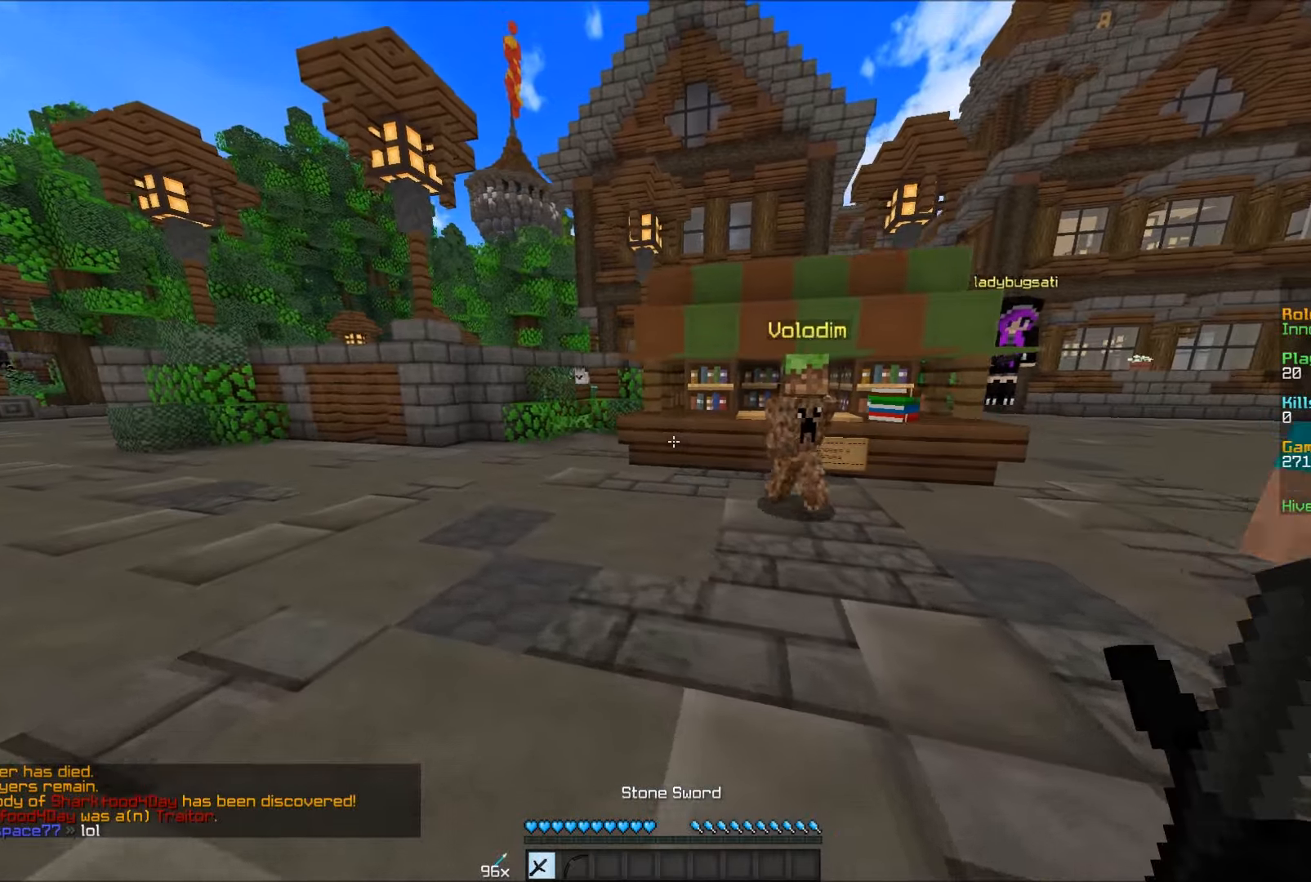
{"keys": ["d", "w"], "mouse": [], "events": [[350, "a", "up"], [450, "d", "down"]]}
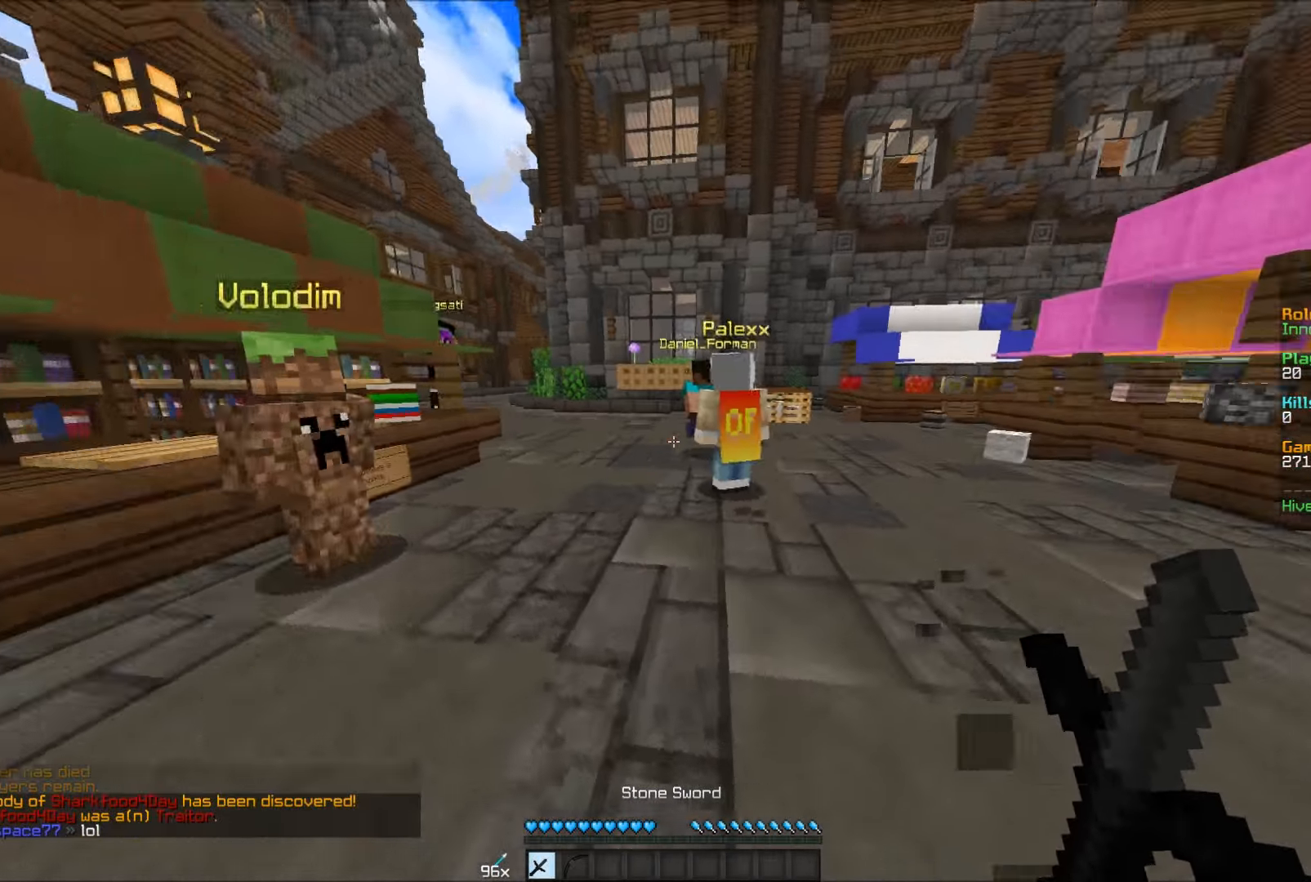
{"keys": ["w"], "mouse": [], "events": [[250, "d", "up"]]}
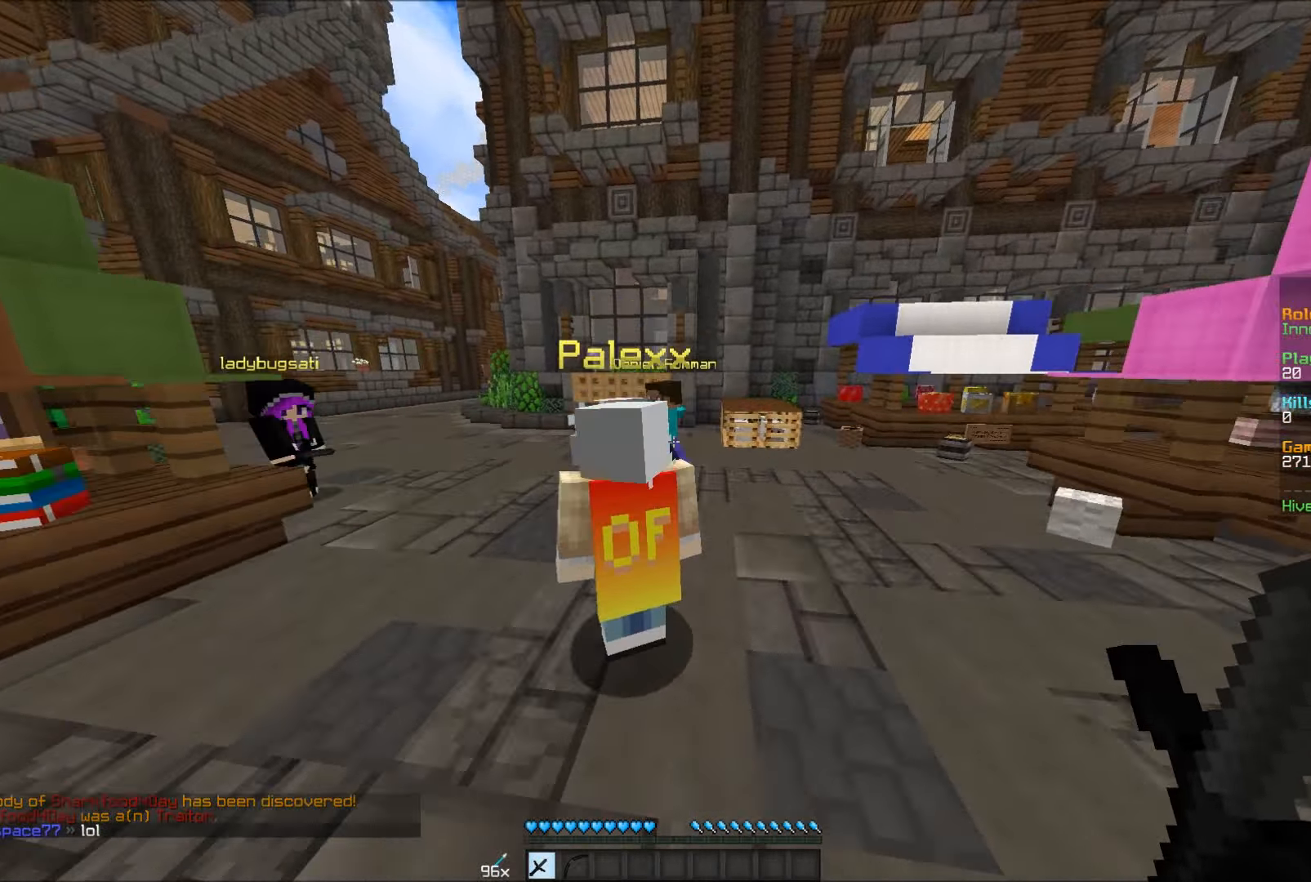
{"keys": ["a", "w"], "mouse": [], "events": [[300, "a", "down"]]}
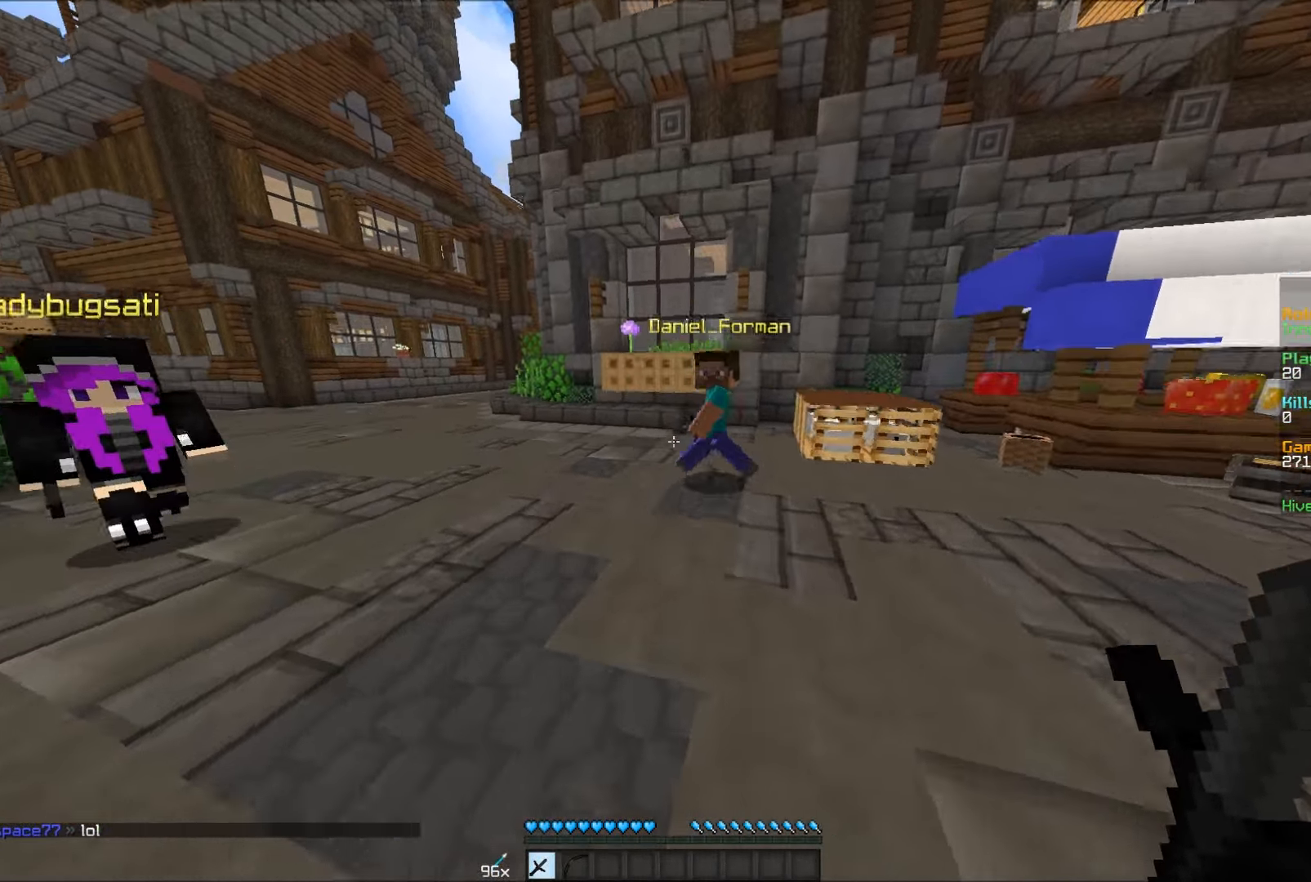
{"keys": ["d", "w"], "mouse": ["right"], "events": [[250, "a", "up"], [283, "mouse_right", "down"], [350, "d", "down"]]}
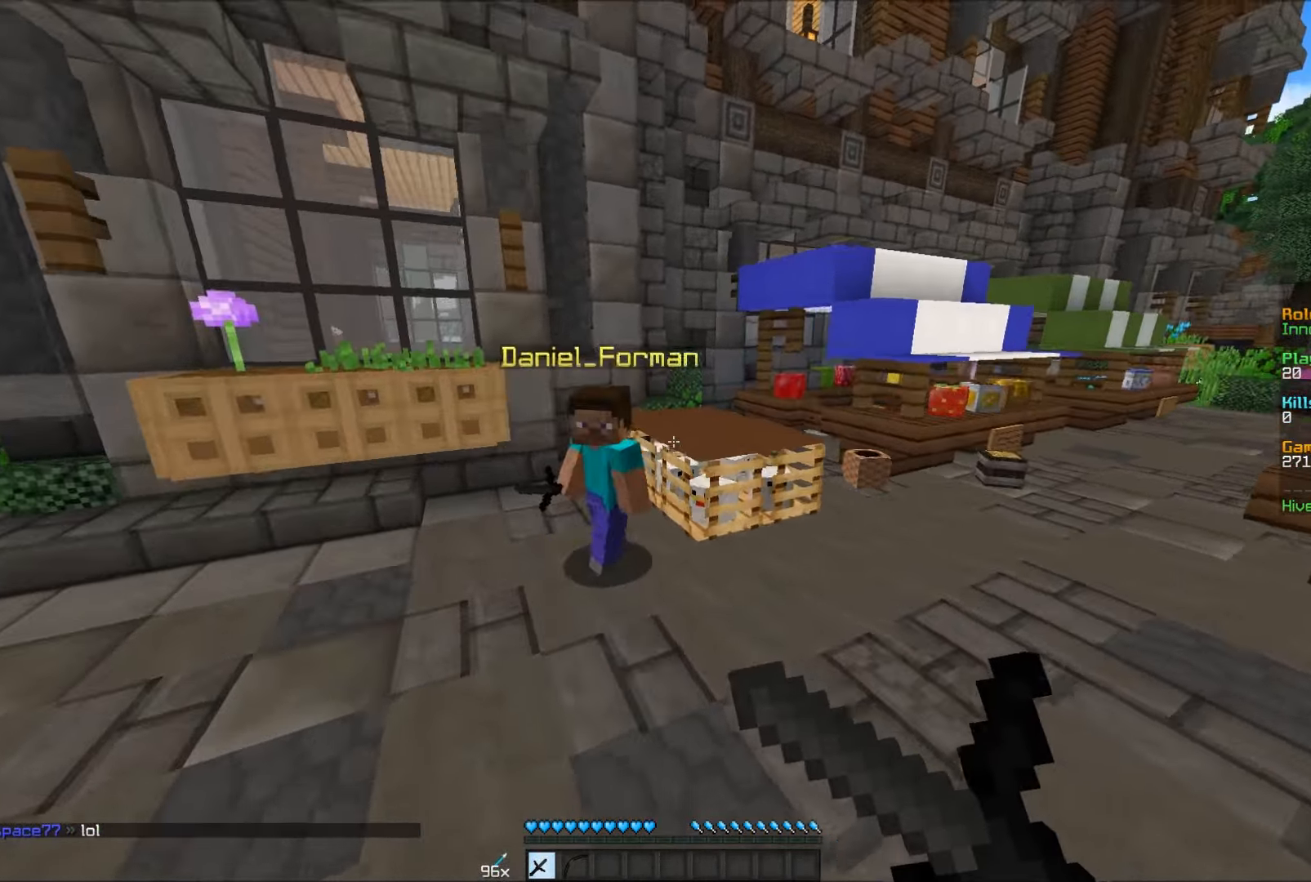
{"keys": [], "mouse": [], "events": [[200, "d", "up"], [350, "w", "up"], [500, "mouse_right", "up"]]}
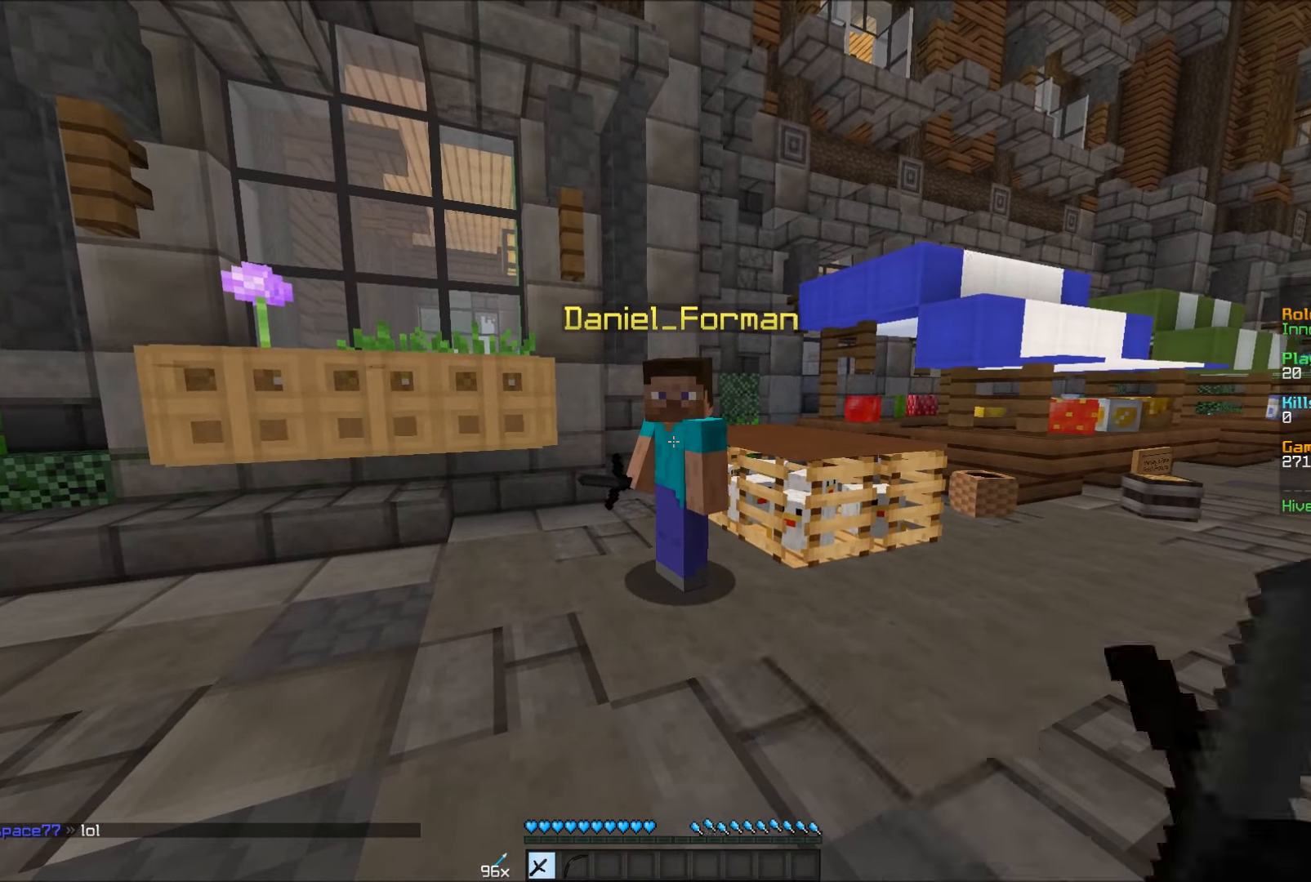
{"keys": [], "mouse": [], "events": [[50, "mouse_right", "down"], [100, "mouse_right", "up"], [150, "mouse_right", "down"], [250, "mouse_right", "up"], [300, "mouse_right", "down"], [350, "mouse_right", "up"], [400, "mouse_right", "down"], [450, "mouse_right", "up"]]}